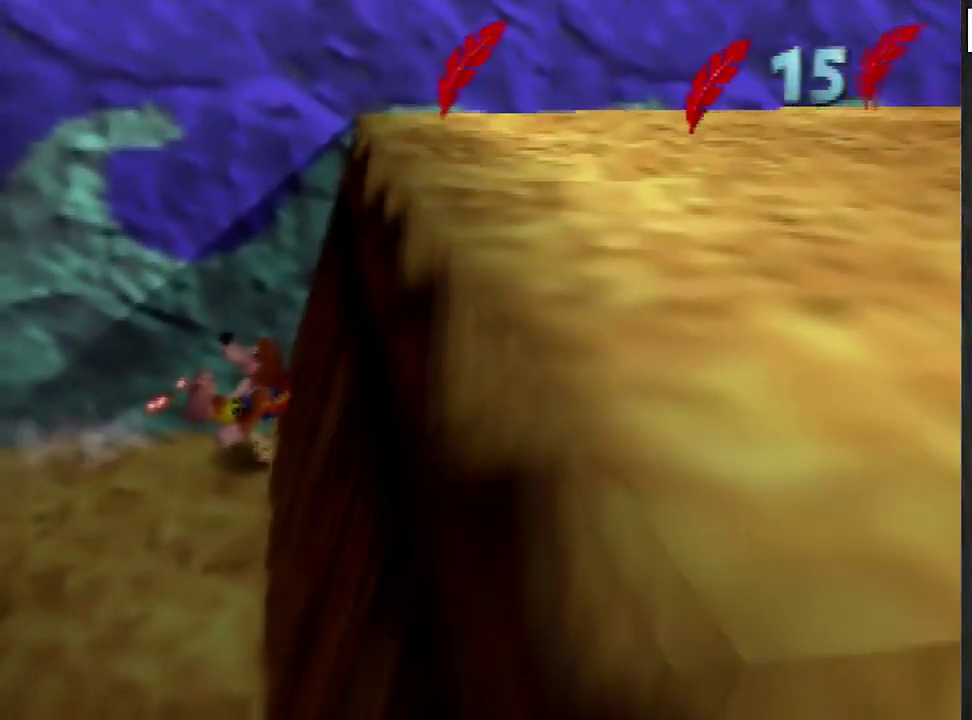
Gameplay with a controller (Nintendo layout); each line is a JSON object with the inputs held at the frame after it. "events" lists button and stick changes between this image and that frame as [ms after this image, input, new state], when the widget could be followed in between. Not read: B L3 R3.
{"buttons": [], "left_stick": "center", "events": []}
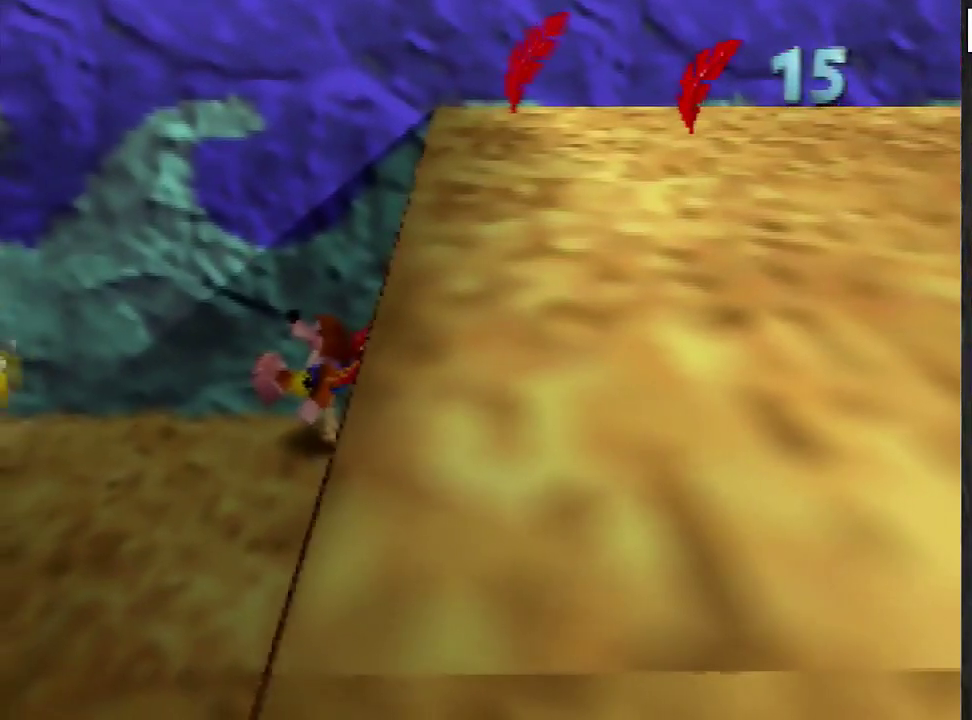
{"buttons": ["A"], "left_stick": "center", "events": [[501, "A", "down"]]}
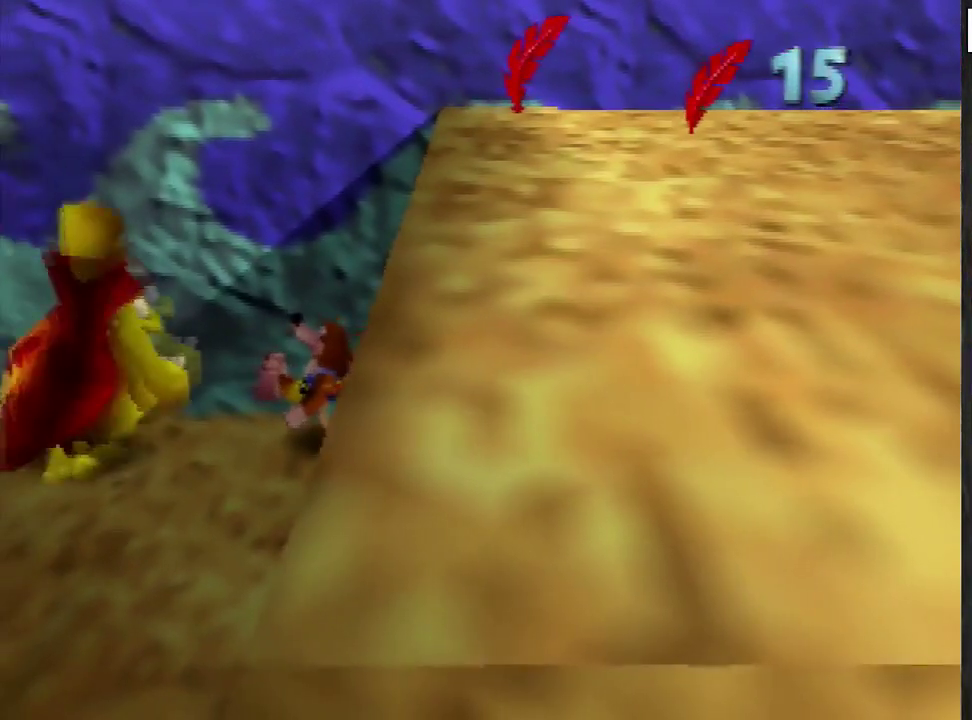
{"buttons": ["A"], "left_stick": "right", "events": [[133, "left_stick", "right"]]}
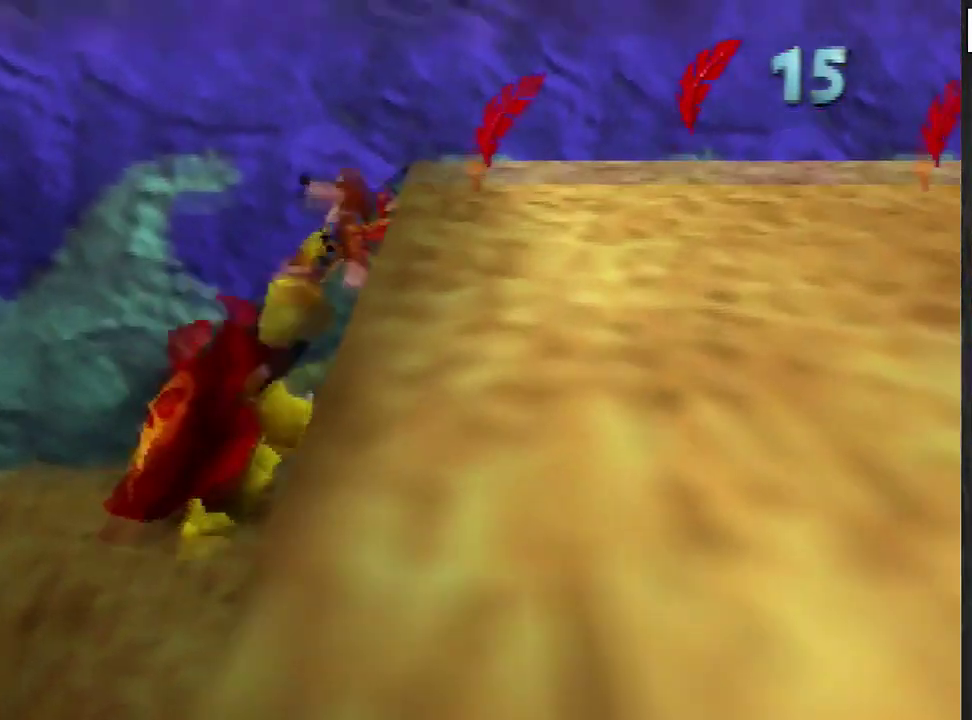
{"buttons": [], "left_stick": "center", "events": [[300, "A", "up"], [300, "left_stick", "center"]]}
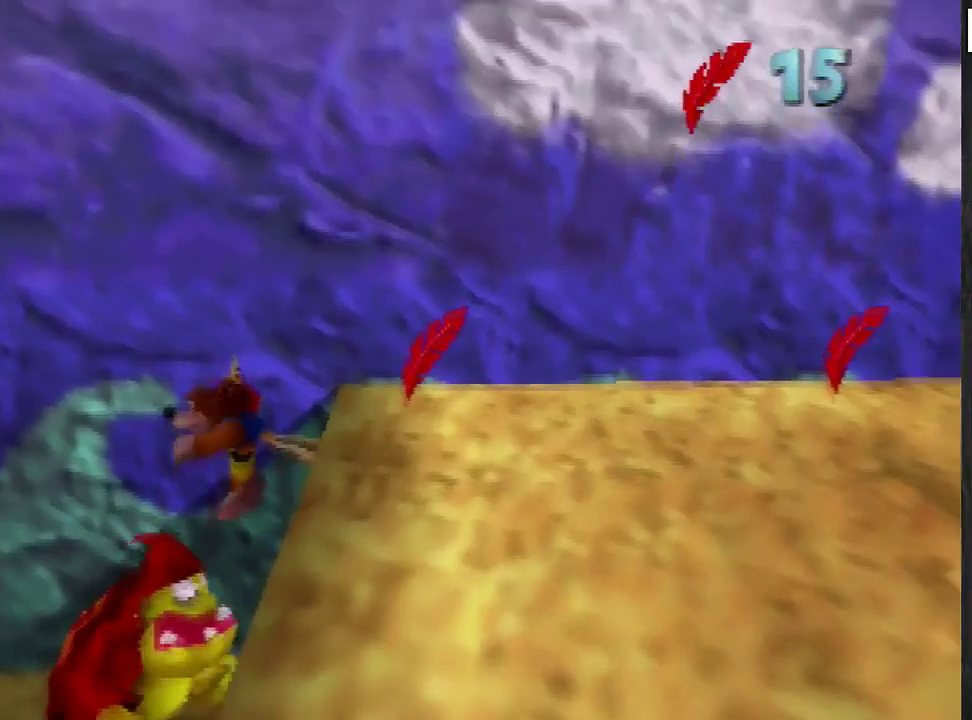
{"buttons": [], "left_stick": "center", "events": []}
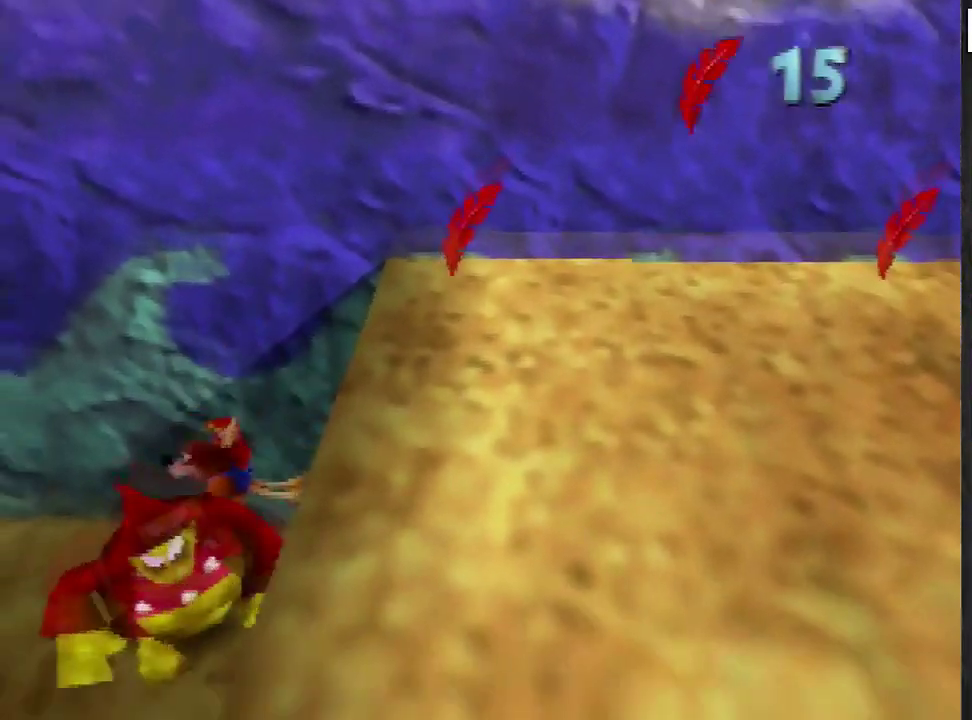
{"buttons": ["A"], "left_stick": "right", "events": [[467, "left_stick", "right"], [500, "A", "down"]]}
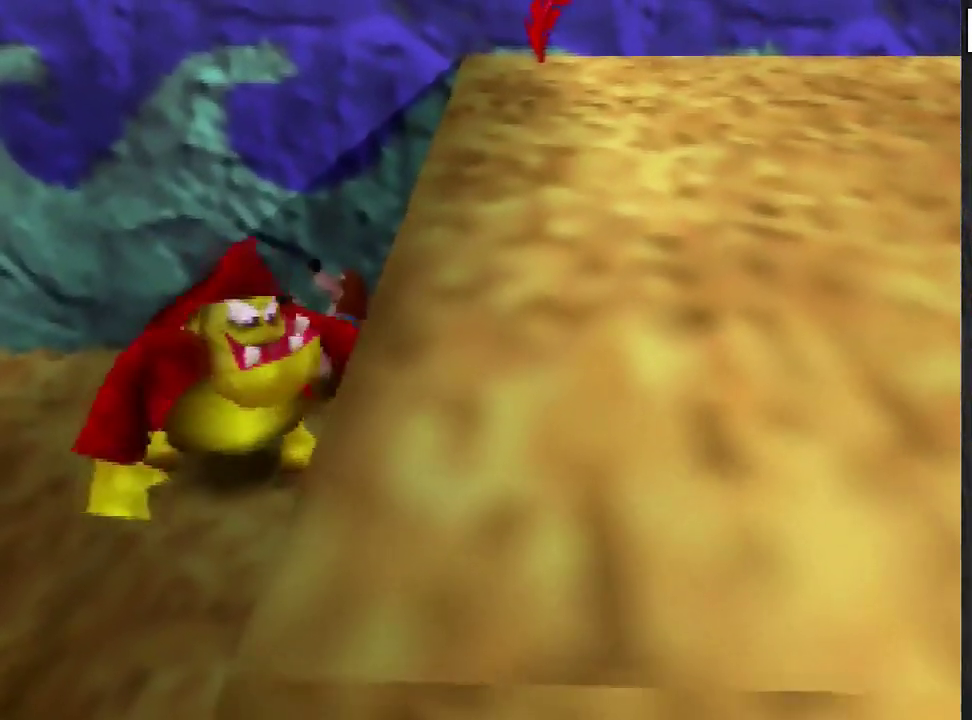
{"buttons": [], "left_stick": "right", "events": [[501, "A", "up"]]}
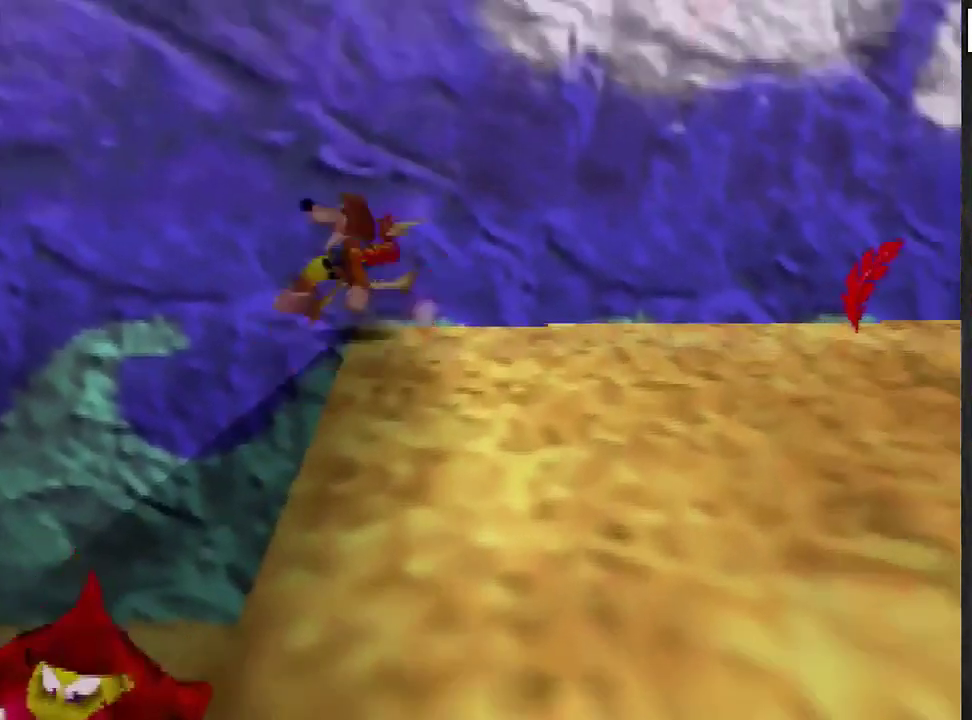
{"buttons": [], "left_stick": "center", "events": [[33, "left_stick", "center"]]}